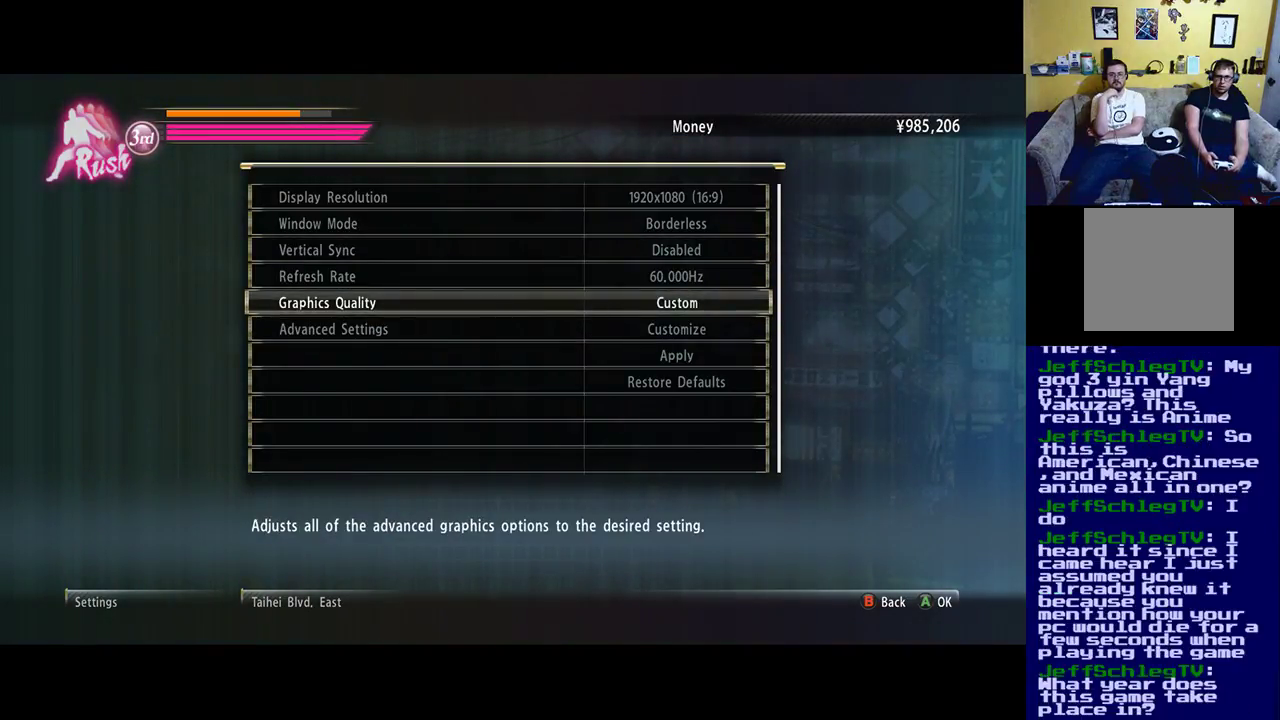
Gameplay with a controller (Xbox layout); each line is a JSON object with the inputs held at the frame after it. "events" lists button and stick changes between this image and that frame as [ms after this image, input, new state], when the widget could be followed in between.
{"buttons": [], "left_stick": "center", "right_stick": "center", "events": []}
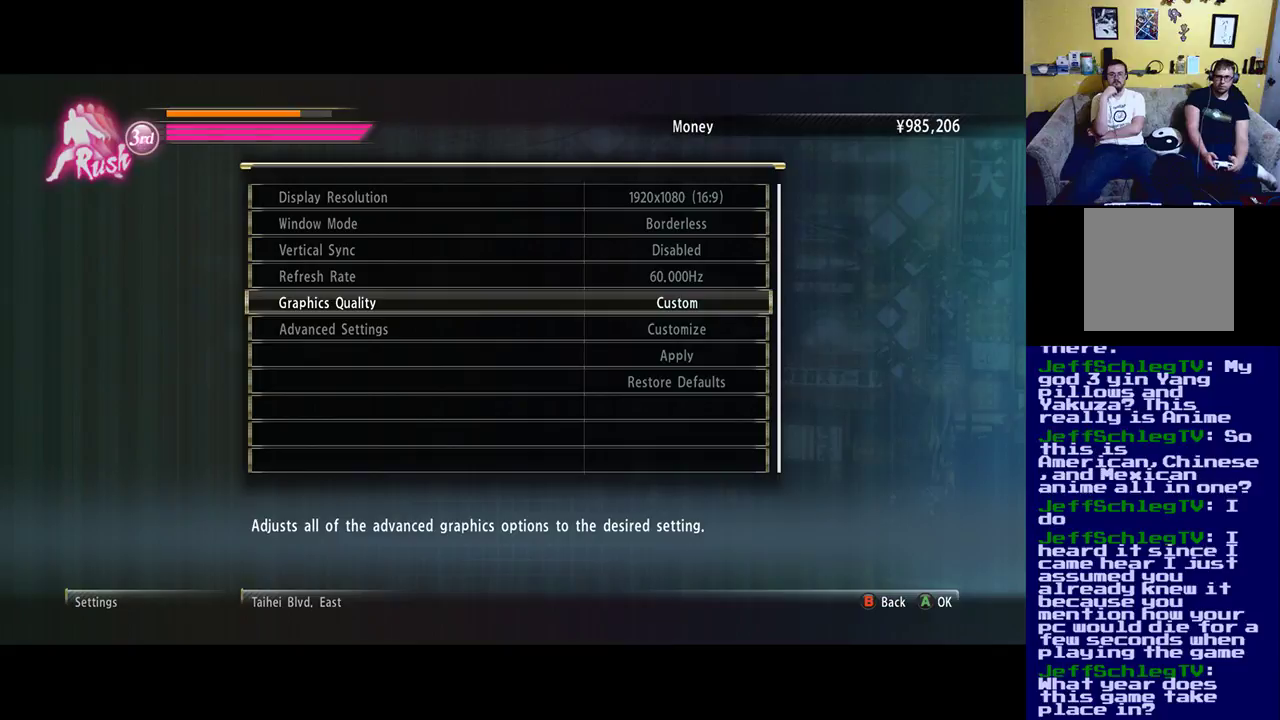
{"buttons": [], "left_stick": "down", "right_stick": "center", "events": [[400, "left_stick", "down"]]}
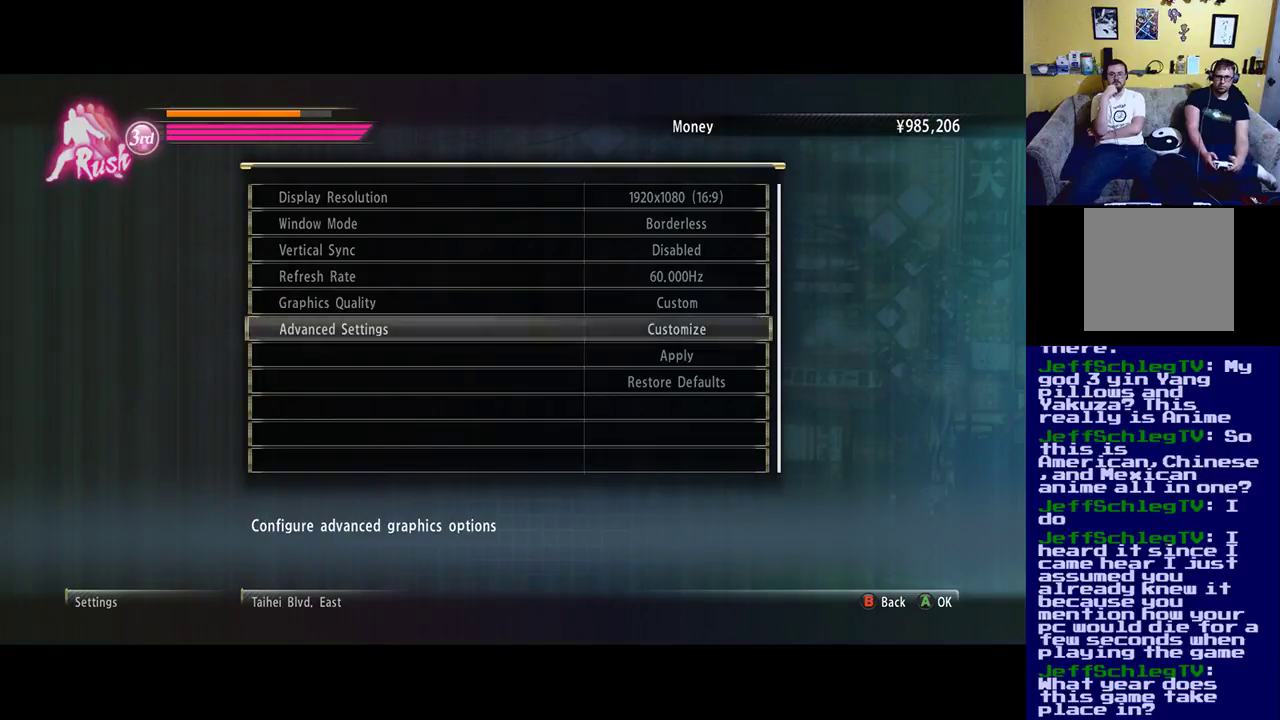
{"buttons": [], "left_stick": "up", "right_stick": "center", "events": [[50, "left_stick", "center"], [333, "left_stick", "up"]]}
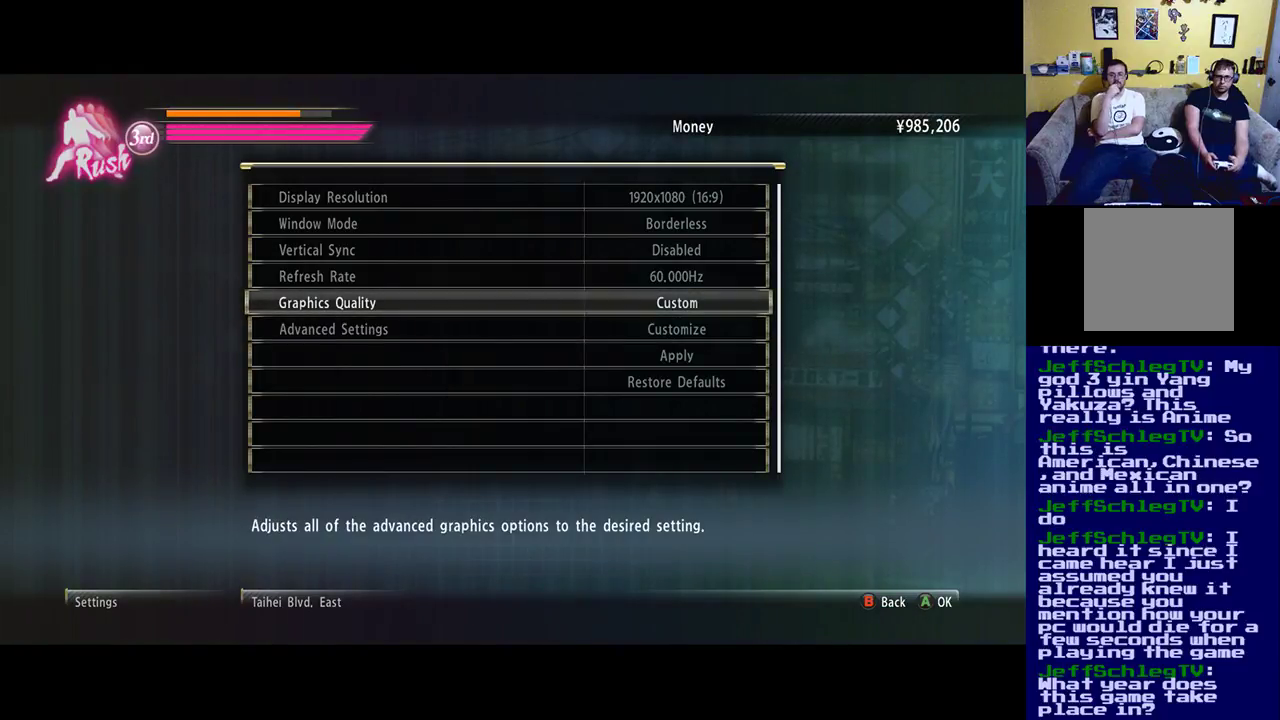
{"buttons": [], "left_stick": "center", "right_stick": "center", "events": [[17, "left_stick", "center"], [383, "A", "down"], [483, "A", "up"]]}
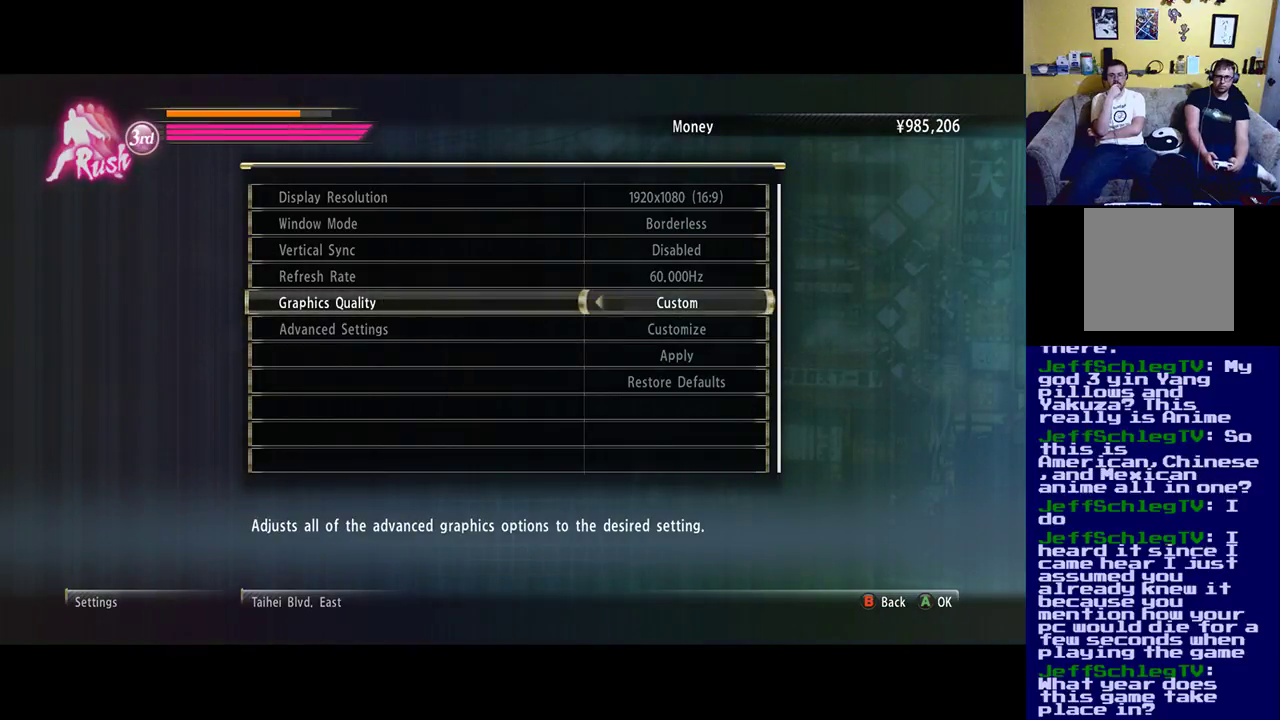
{"buttons": [], "left_stick": "left", "right_stick": "center", "events": [[300, "left_stick", "left"]]}
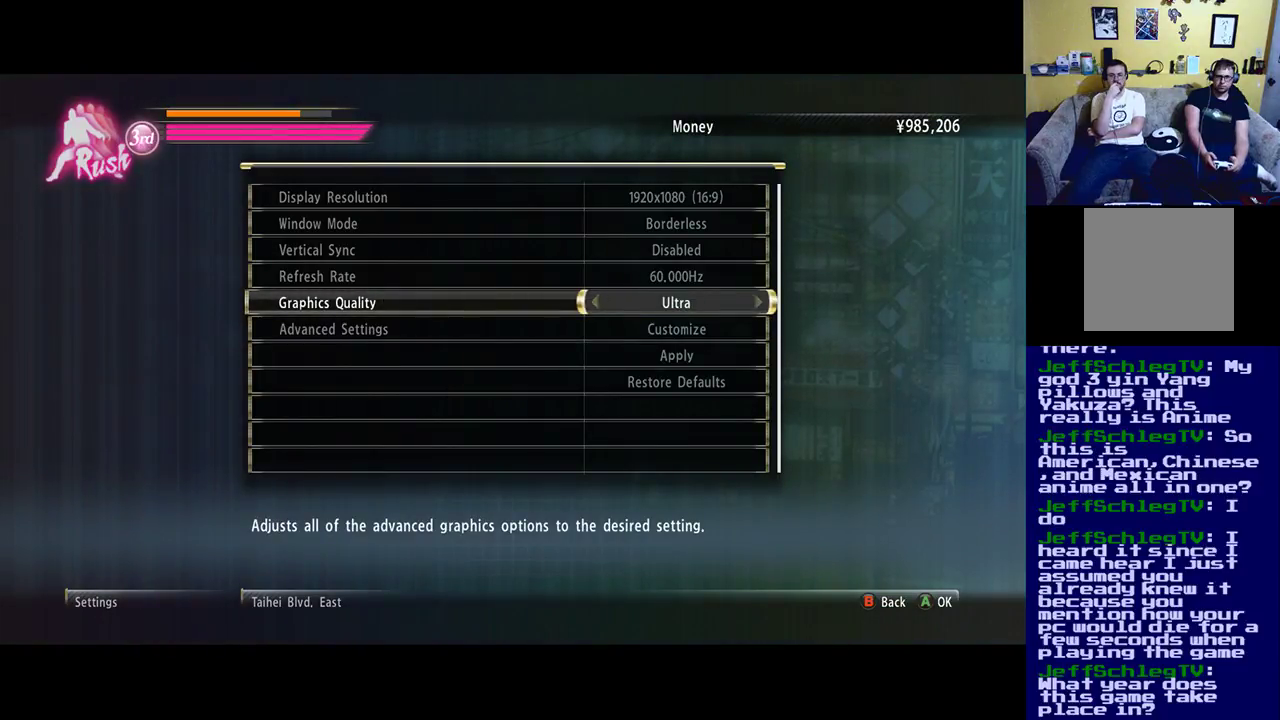
{"buttons": [], "left_stick": "left", "right_stick": "center", "events": [[17, "left_stick", "center"], [283, "left_stick", "left"]]}
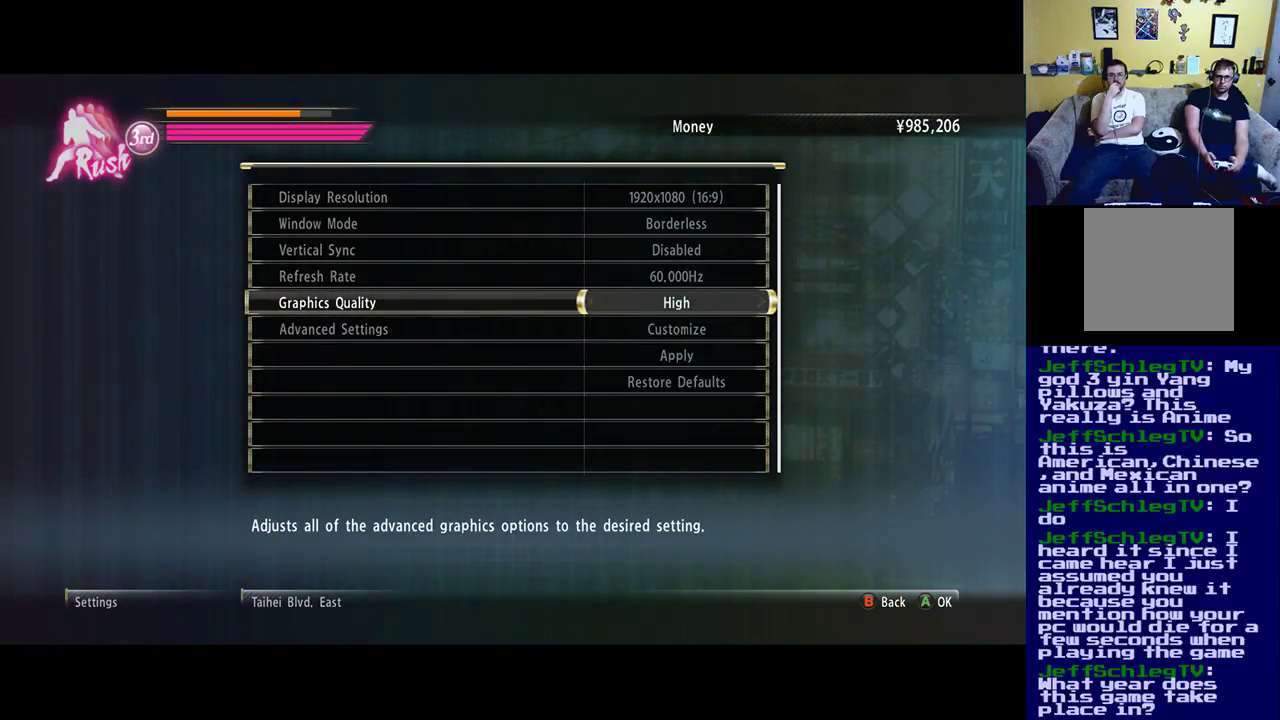
{"buttons": [], "left_stick": "right", "right_stick": "center", "events": [[17, "left_stick", "center"], [400, "left_stick", "right"]]}
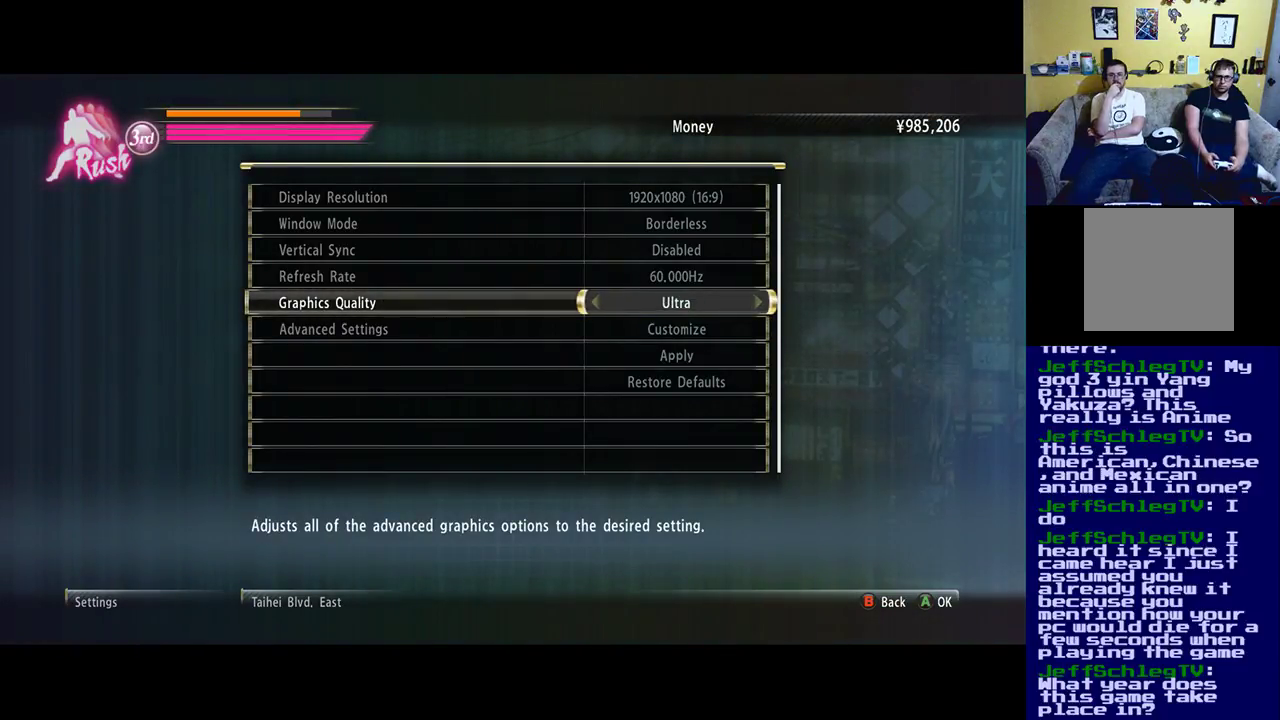
{"buttons": [], "left_stick": "center", "right_stick": "center", "events": [[83, "left_stick", "center"], [283, "B", "down"], [417, "B", "up"]]}
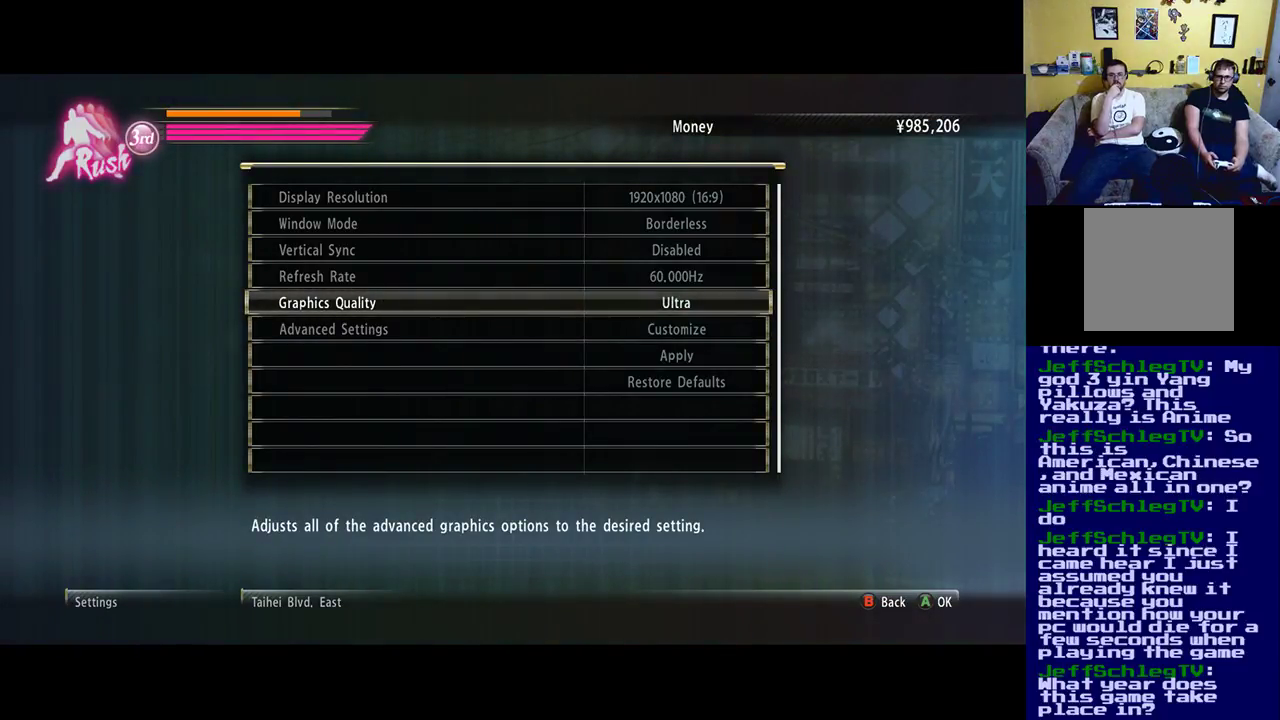
{"buttons": [], "left_stick": "center", "right_stick": "center", "events": [[183, "left_stick", "down"], [350, "left_stick", "center"]]}
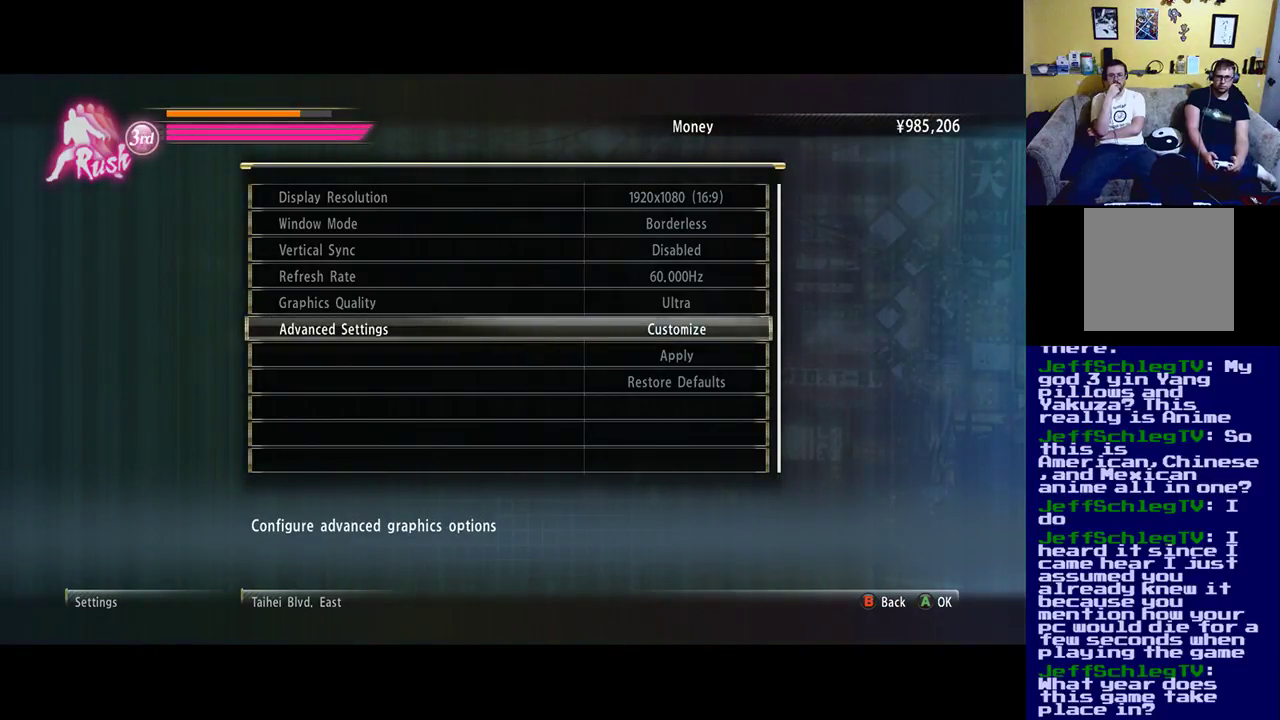
{"buttons": [], "left_stick": "center", "right_stick": "center", "events": []}
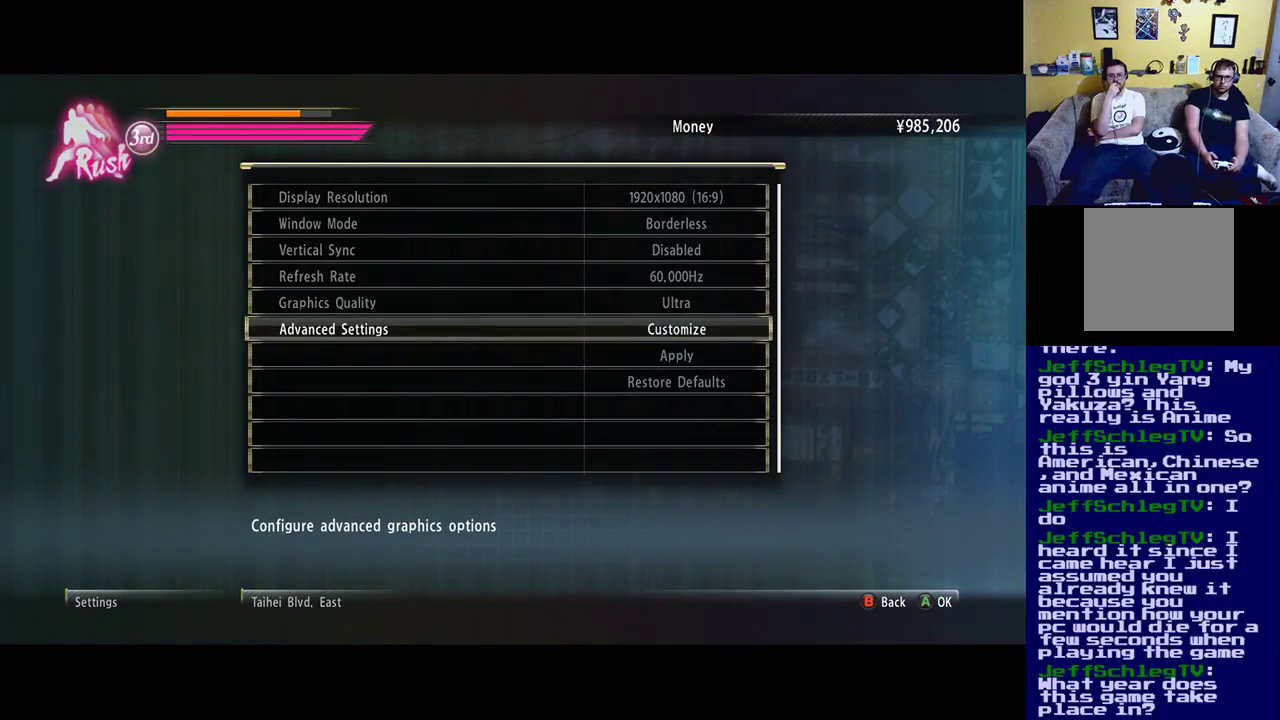
{"buttons": [], "left_stick": "center", "right_stick": "center", "events": [[17, "left_stick", "up"], [217, "left_stick", "center"], [317, "A", "down"], [450, "A", "up"]]}
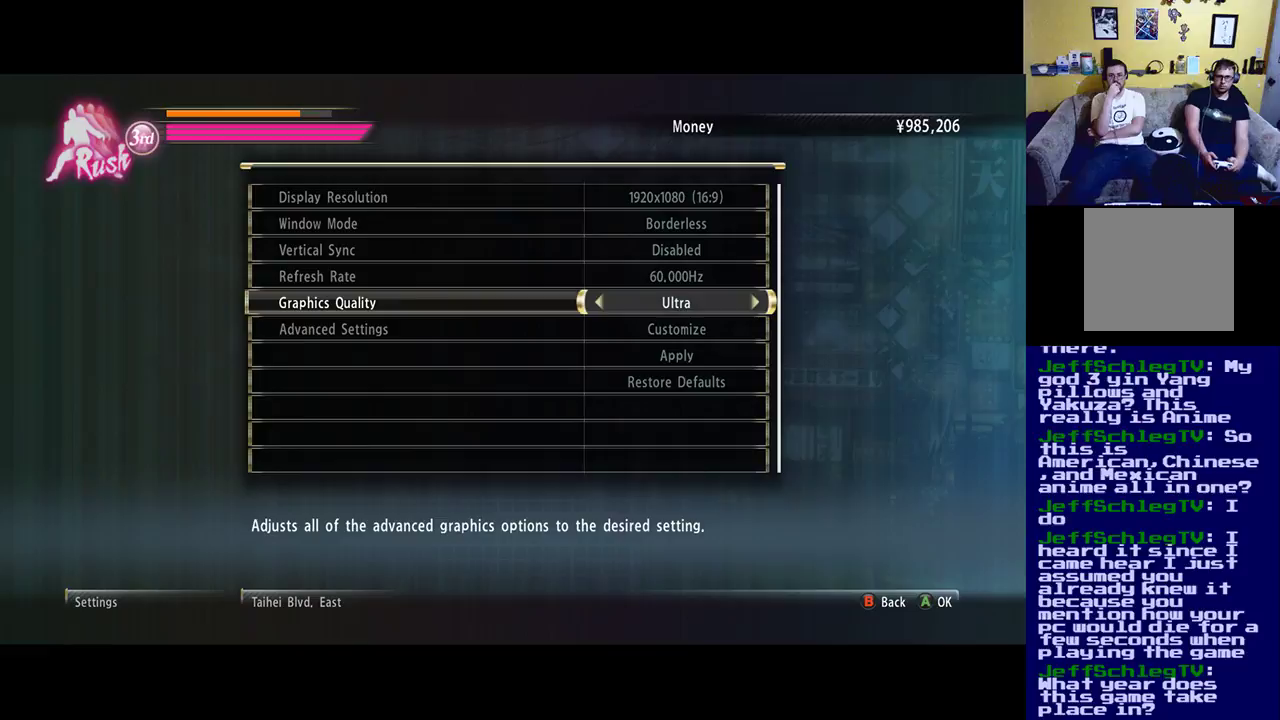
{"buttons": [], "left_stick": "center", "right_stick": "center", "events": [[267, "left_stick", "right"], [417, "left_stick", "center"]]}
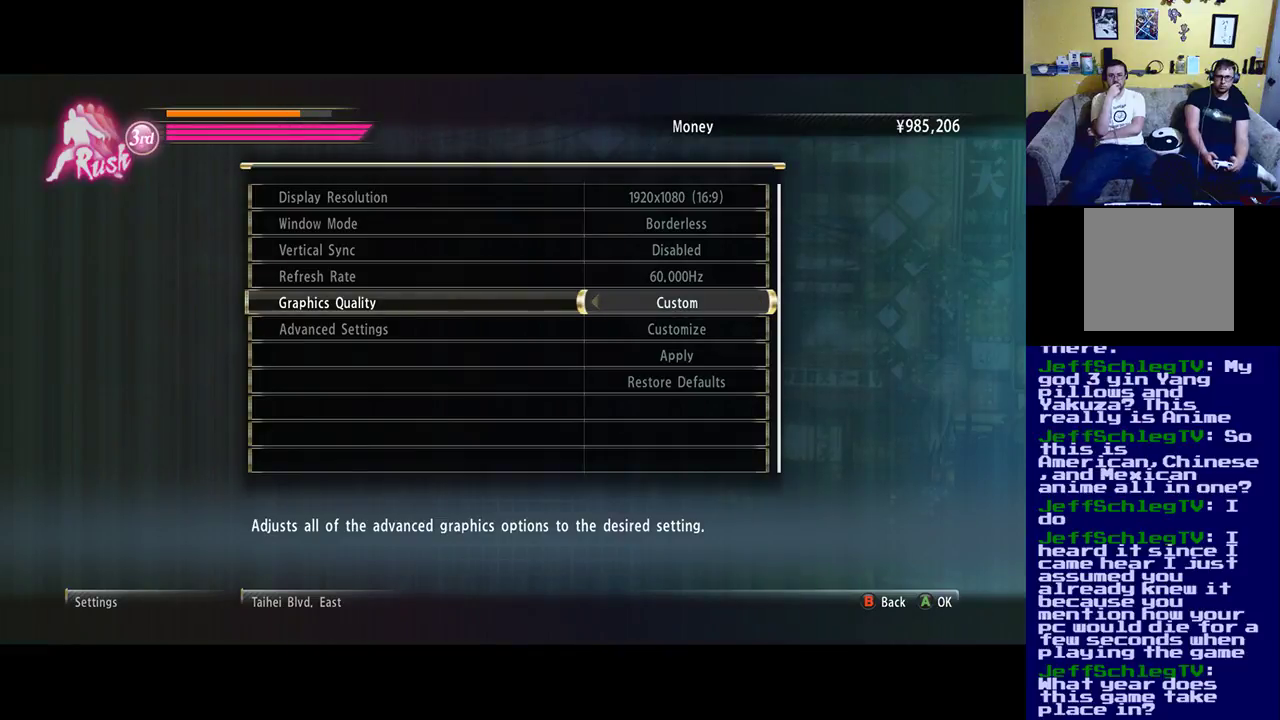
{"buttons": [], "left_stick": "center", "right_stick": "center", "events": [[267, "A", "down"], [333, "A", "up"]]}
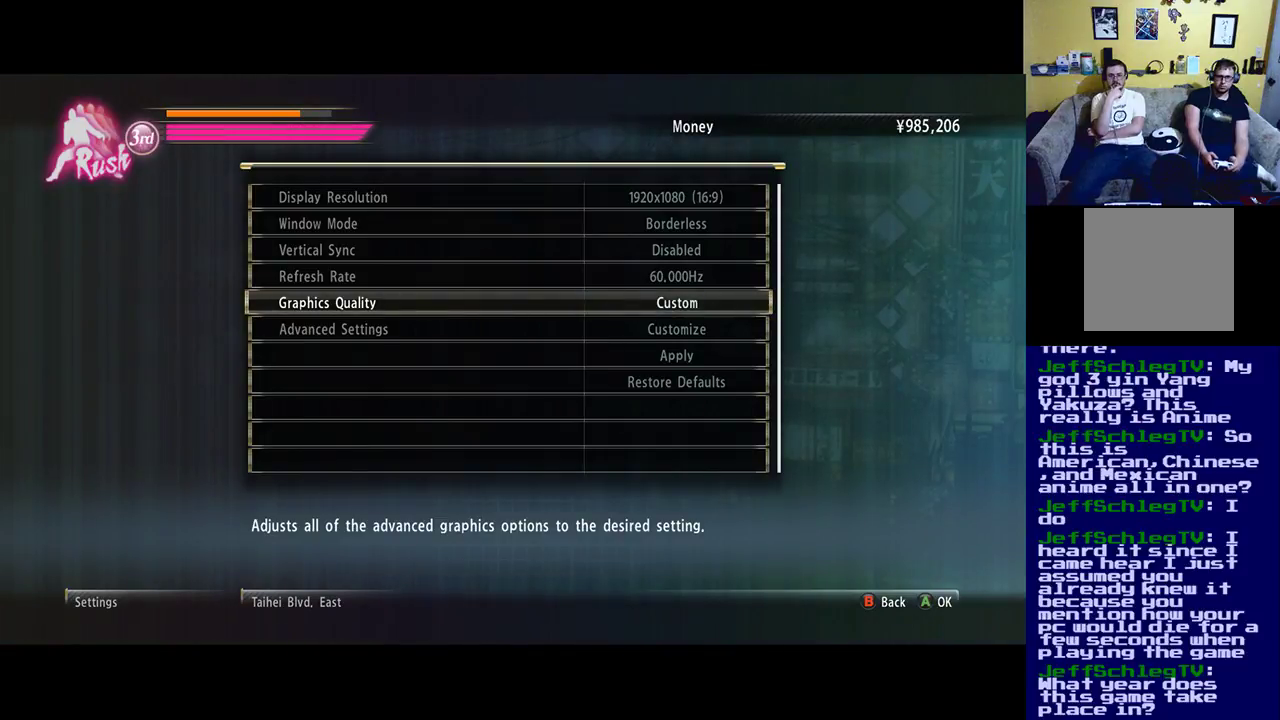
{"buttons": [], "left_stick": "center", "right_stick": "center", "events": [[183, "left_stick", "down"], [350, "left_stick", "center"]]}
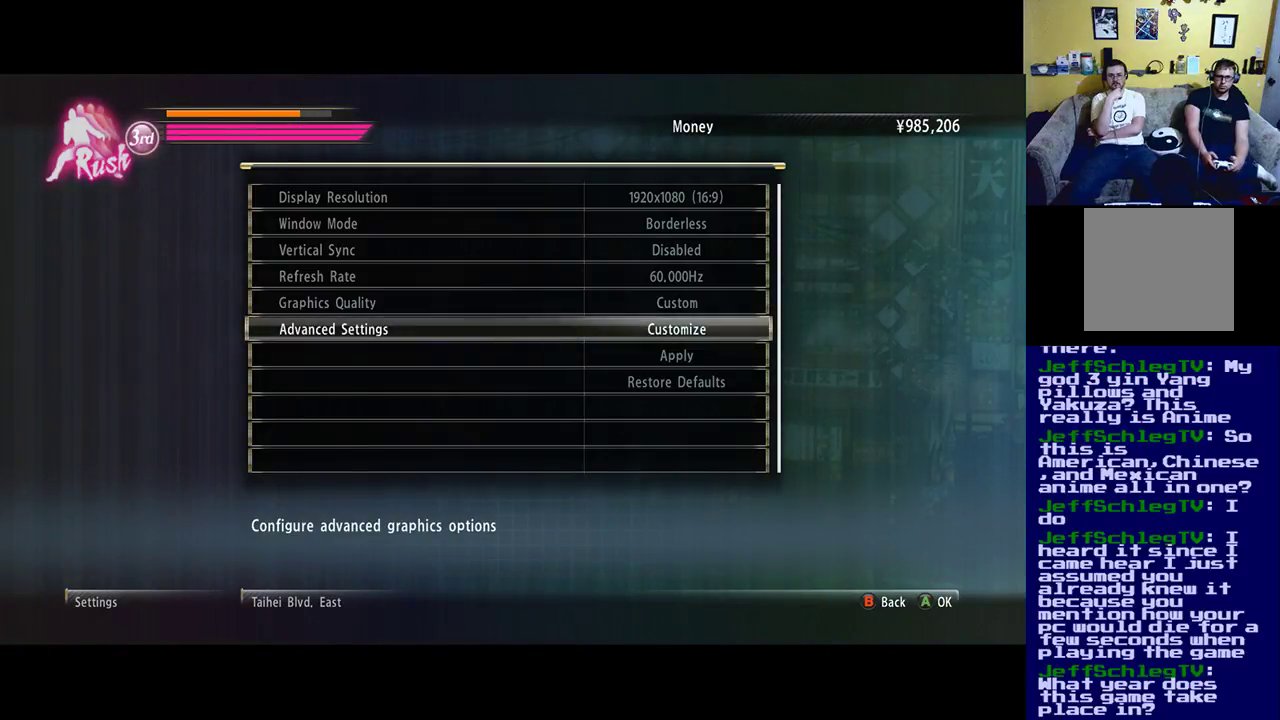
{"buttons": [], "left_stick": "center", "right_stick": "center", "events": [[283, "A", "down"], [383, "A", "up"]]}
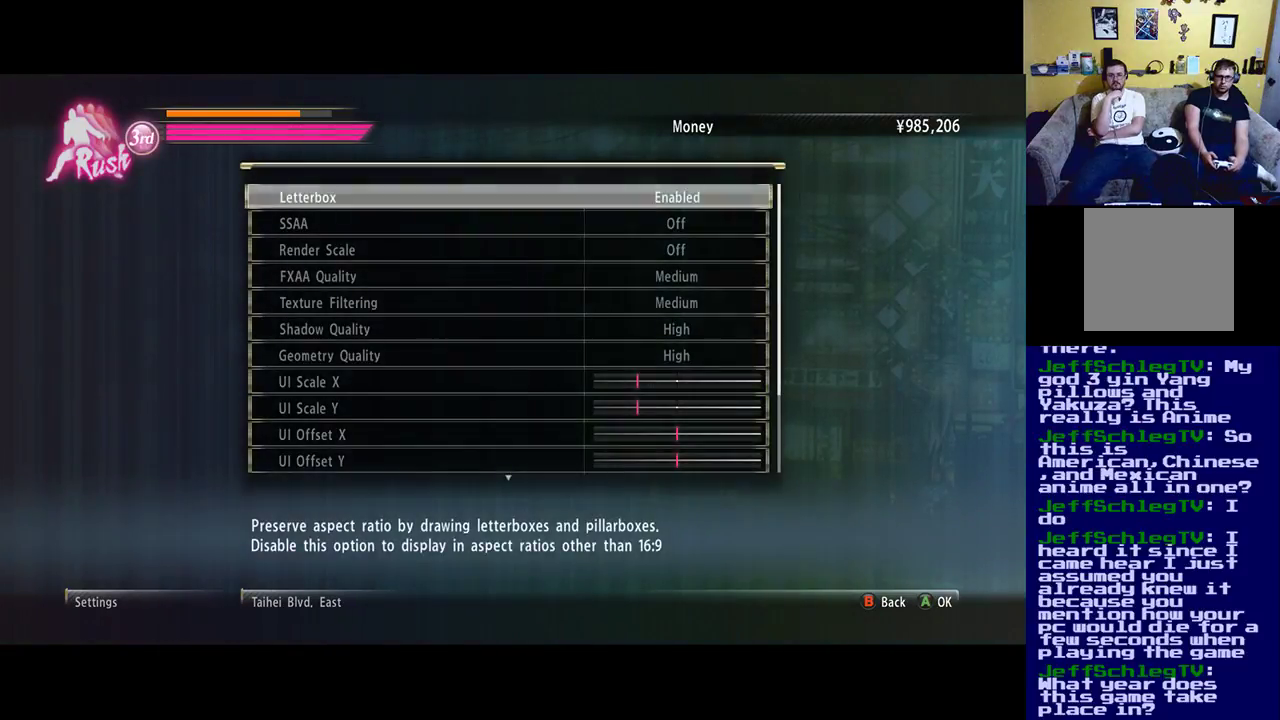
{"buttons": [], "left_stick": "center", "right_stick": "center", "events": []}
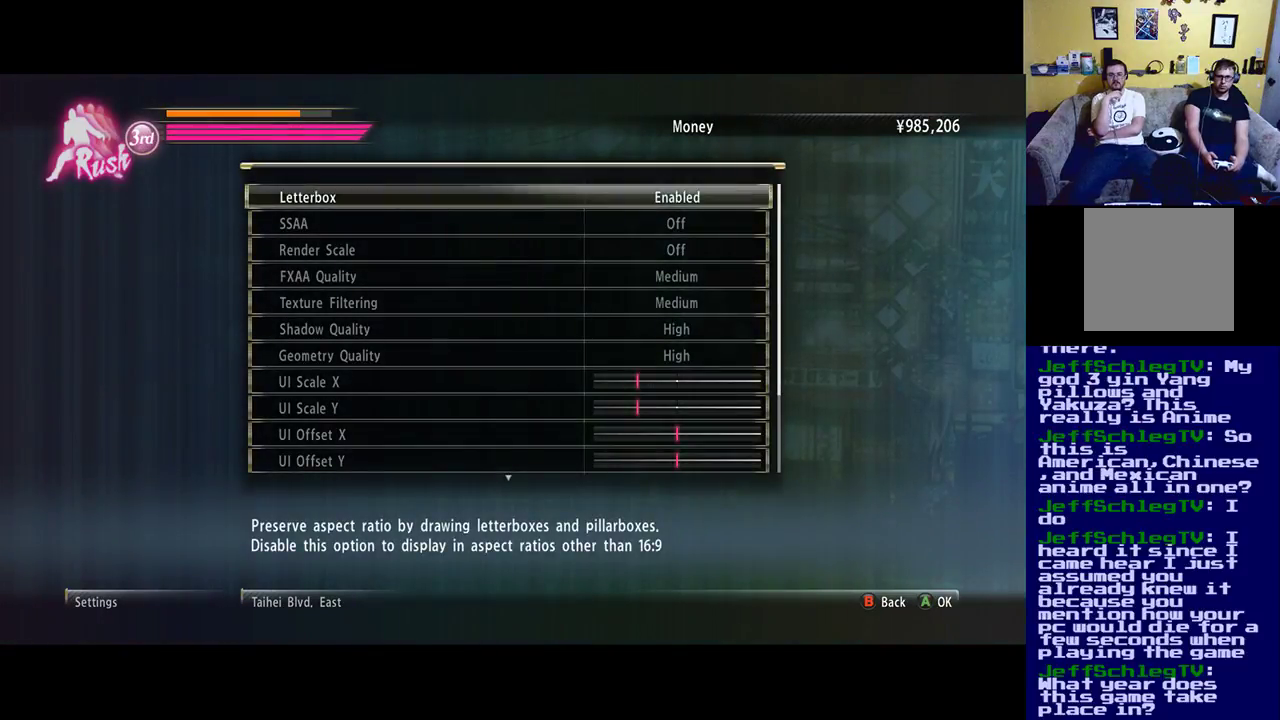
{"buttons": [], "left_stick": "down", "right_stick": "center", "events": [[383, "left_stick", "down"]]}
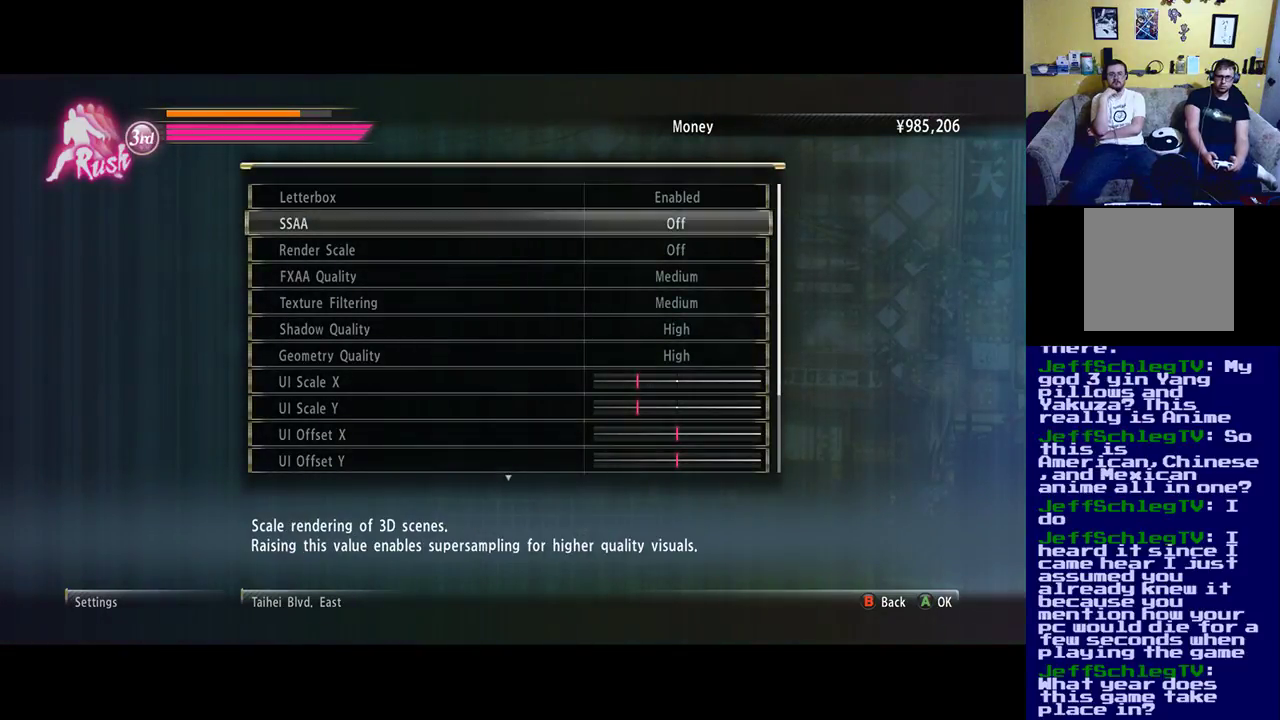
{"buttons": [], "left_stick": "center", "right_stick": "center", "events": [[67, "left_stick", "center"]]}
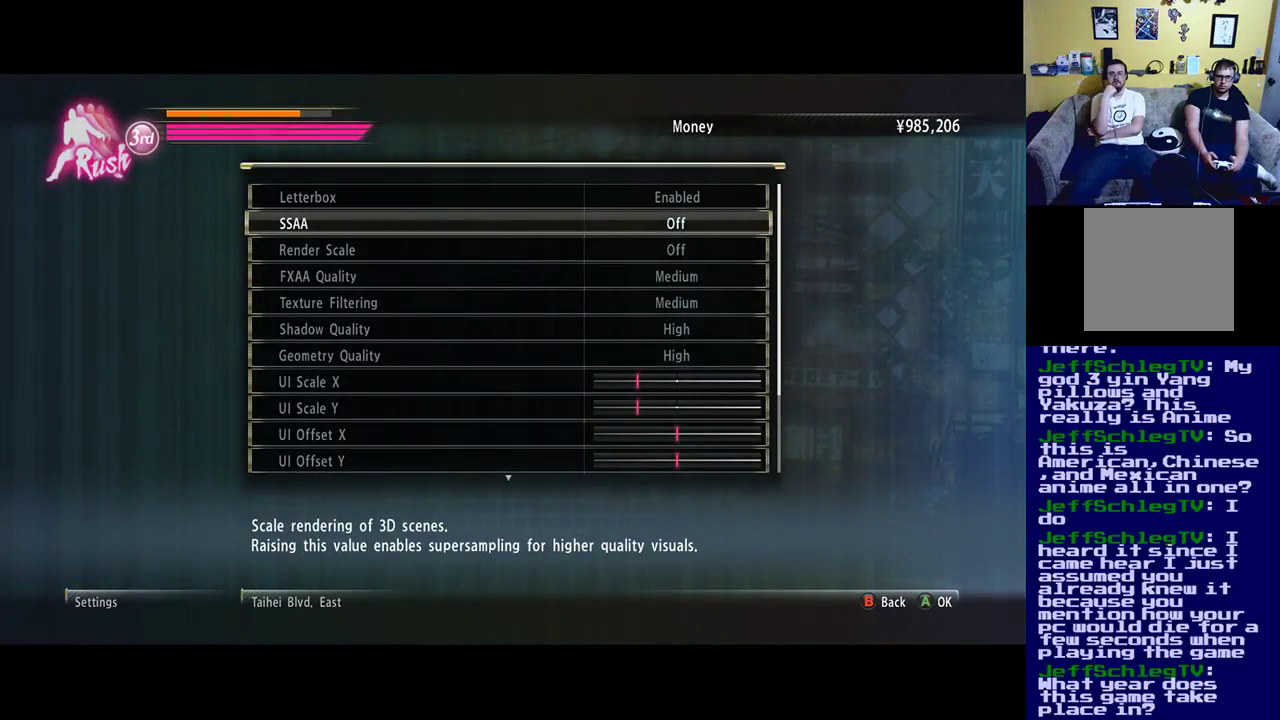
{"buttons": [], "left_stick": "center", "right_stick": "center", "events": []}
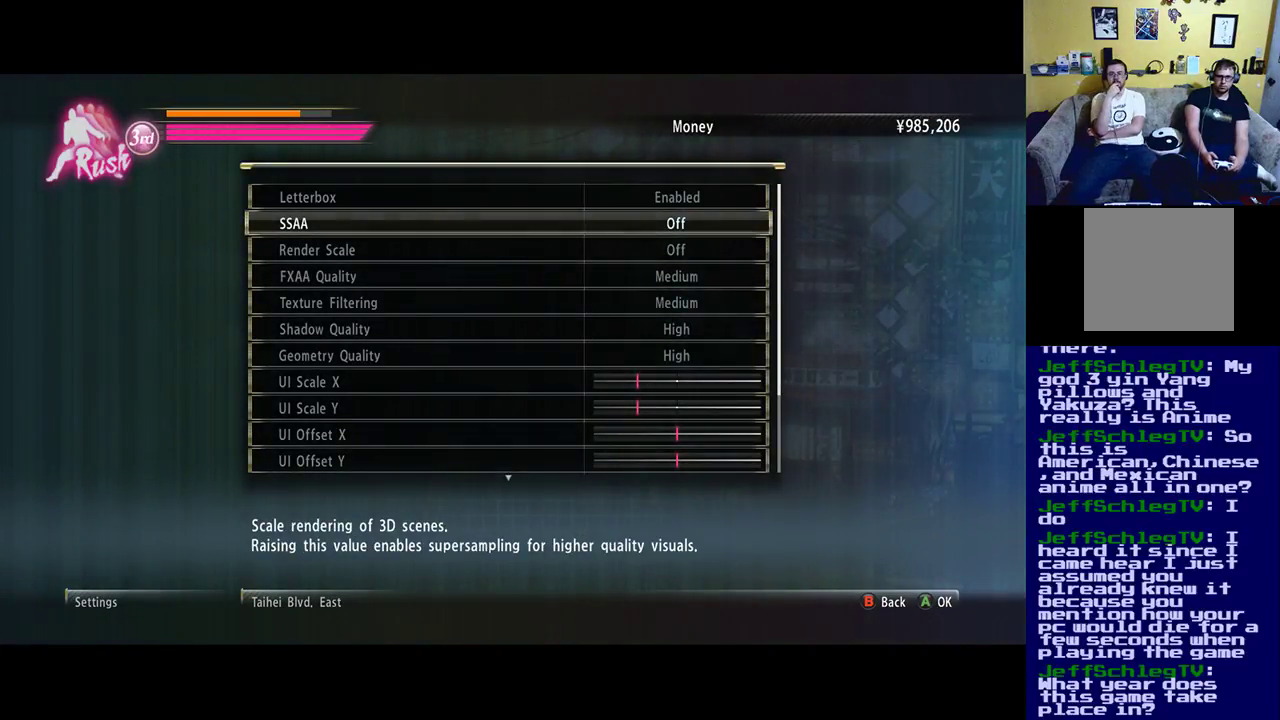
{"buttons": [], "left_stick": "center", "right_stick": "center", "events": [[50, "left_stick", "down"], [217, "left_stick", "center"]]}
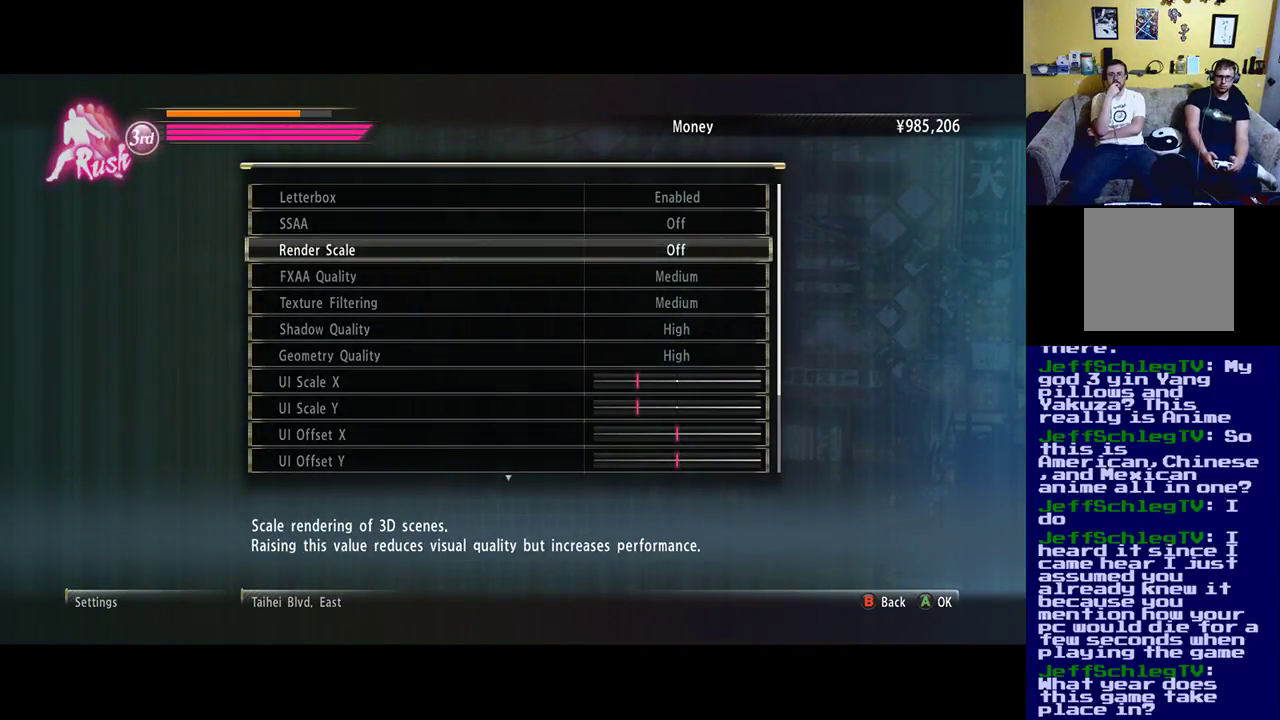
{"buttons": [], "left_stick": "center", "right_stick": "center", "events": []}
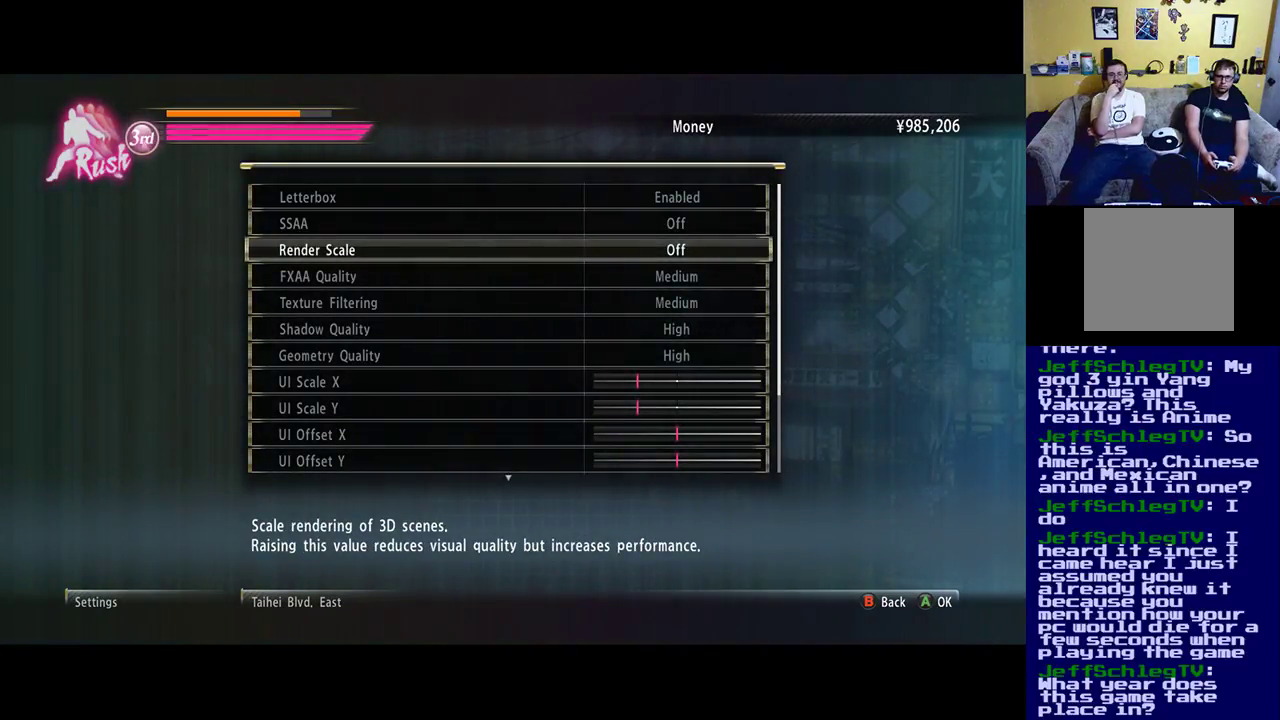
{"buttons": [], "left_stick": "center", "right_stick": "center", "events": [[217, "left_stick", "down"], [450, "left_stick", "center"]]}
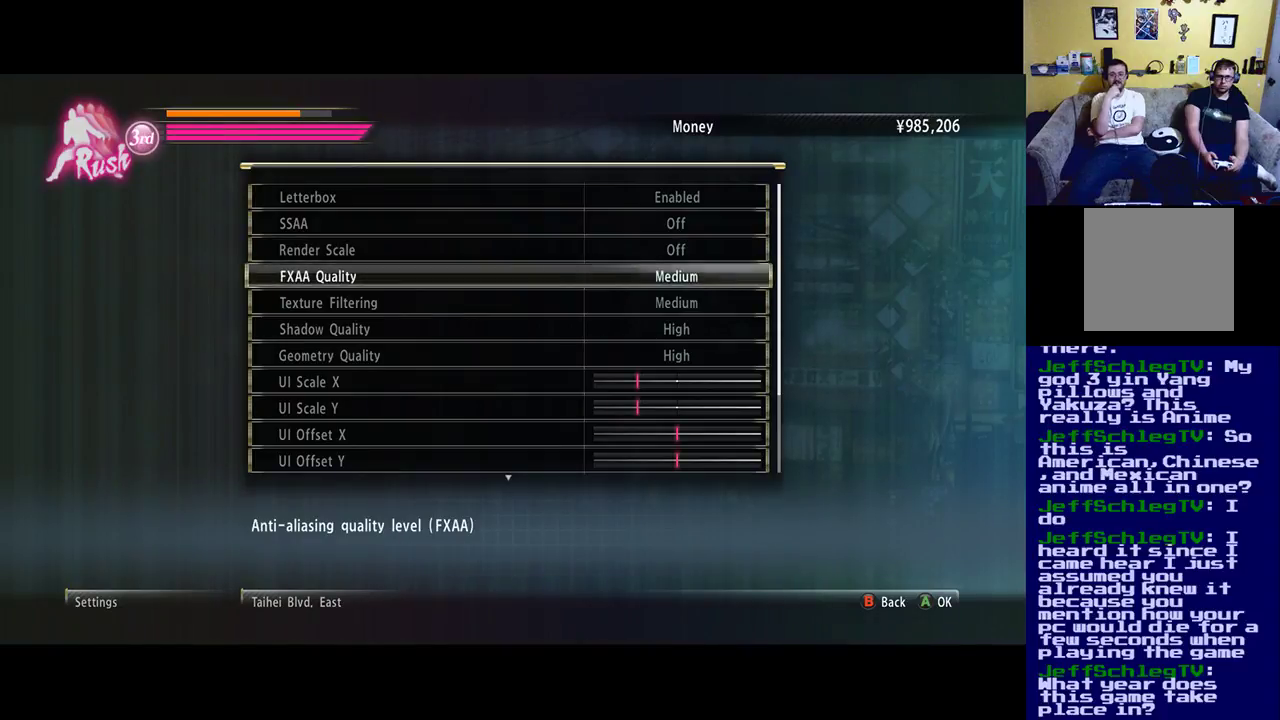
{"buttons": [], "left_stick": "down", "right_stick": "center", "events": [[383, "left_stick", "down"]]}
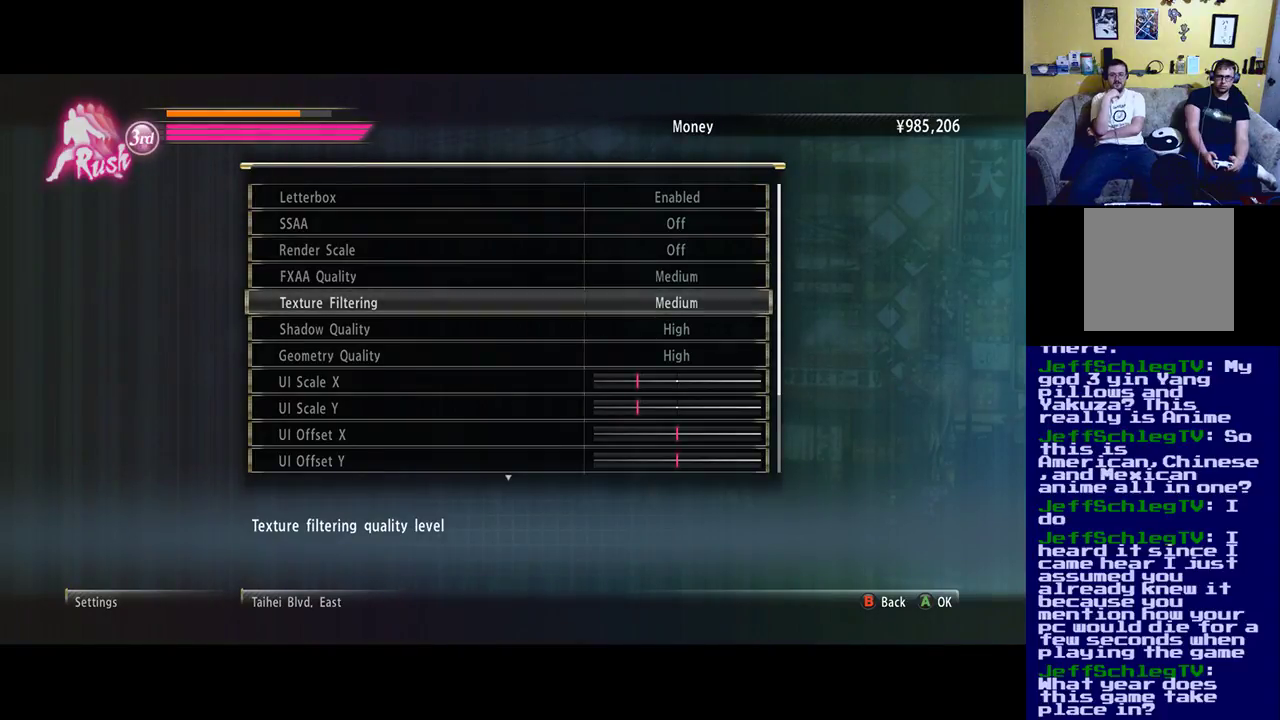
{"buttons": [], "left_stick": "center", "right_stick": "center", "events": [[83, "left_stick", "center"], [250, "left_stick", "down"], [417, "left_stick", "center"]]}
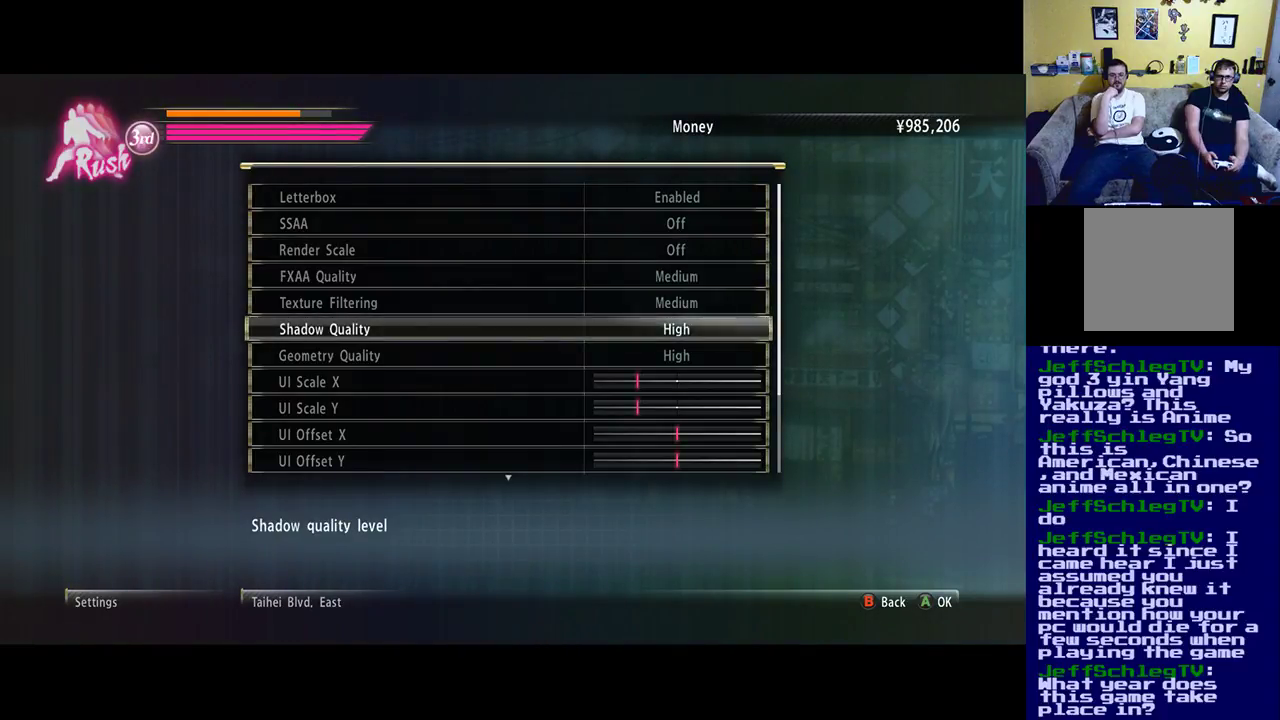
{"buttons": [], "left_stick": "center", "right_stick": "center", "events": [[250, "left_stick", "down"], [483, "left_stick", "center"]]}
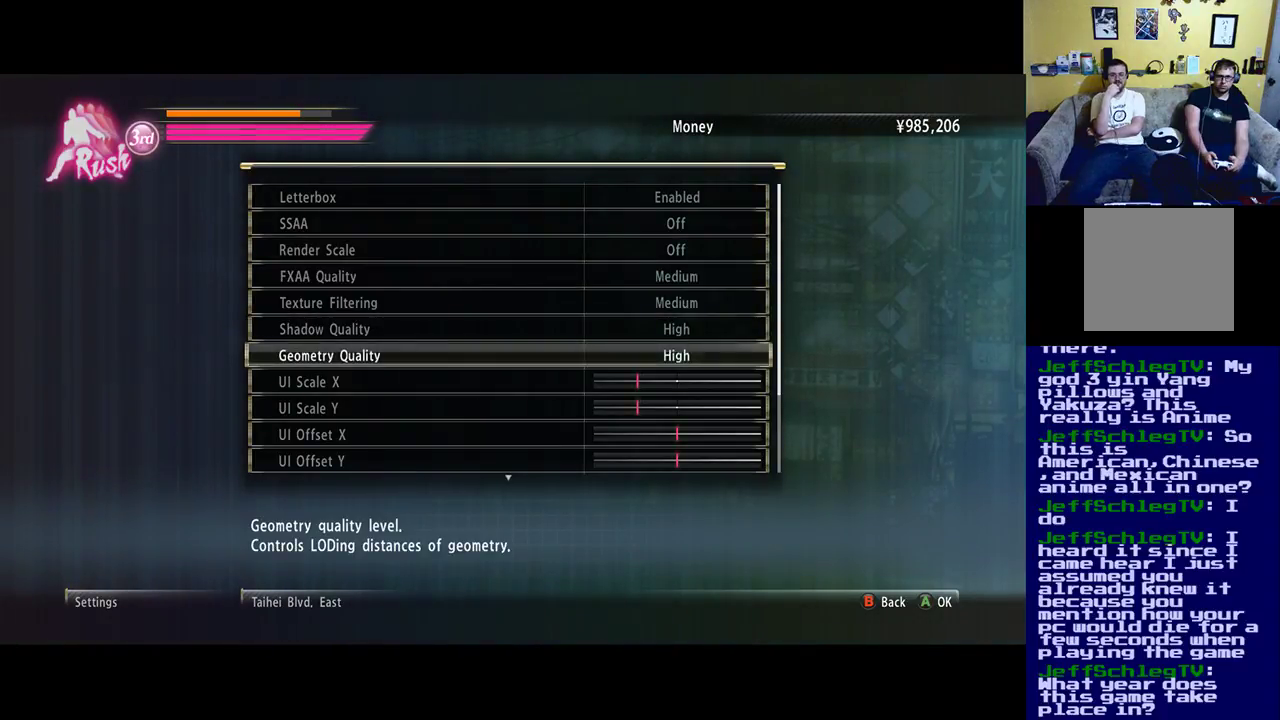
{"buttons": [], "left_stick": "center", "right_stick": "center", "events": [[350, "left_stick", "up"], [483, "left_stick", "center"]]}
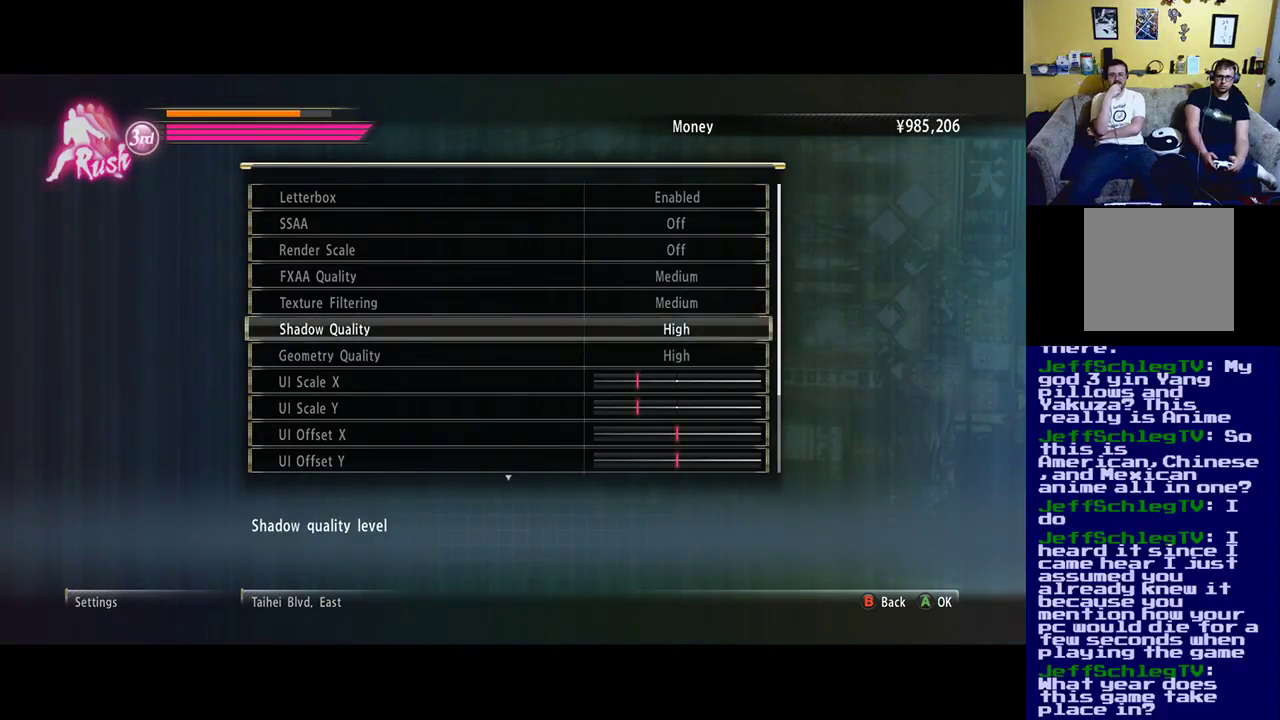
{"buttons": [], "left_stick": "down", "right_stick": "center", "events": [[267, "left_stick", "down"]]}
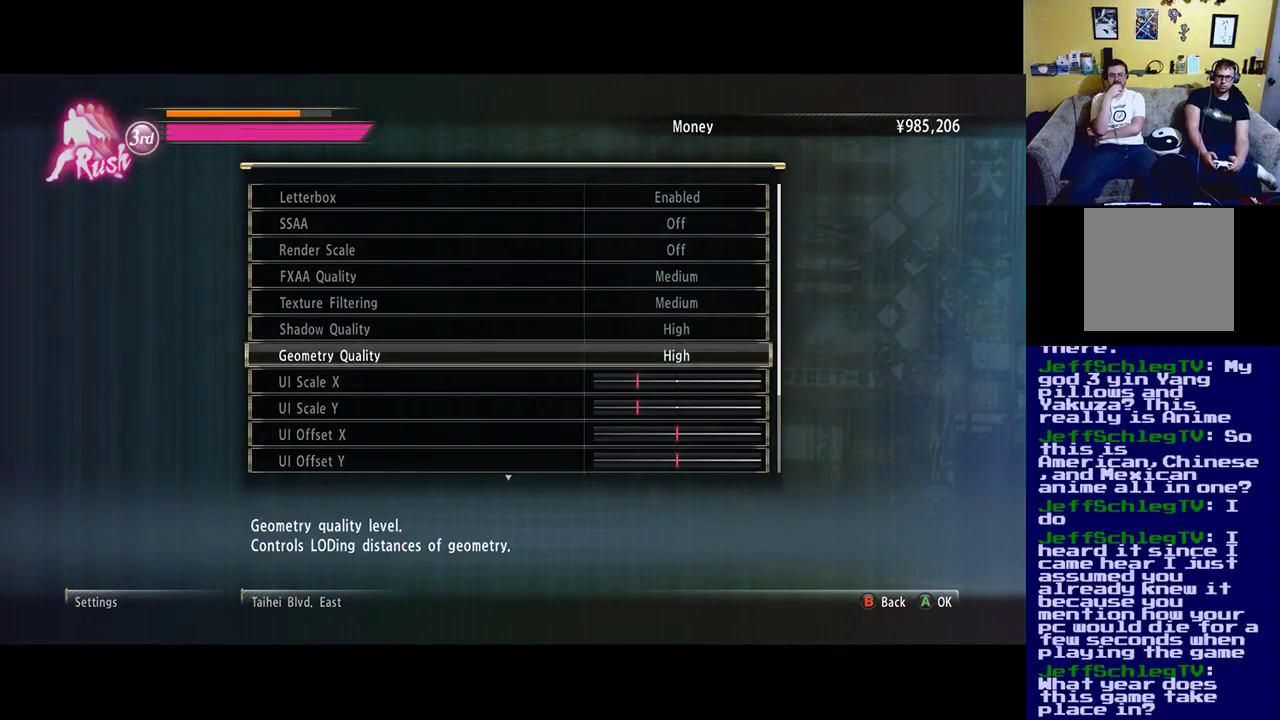
{"buttons": [], "left_stick": "down", "right_stick": "center", "events": [[17, "left_stick", "center"], [350, "left_stick", "down"]]}
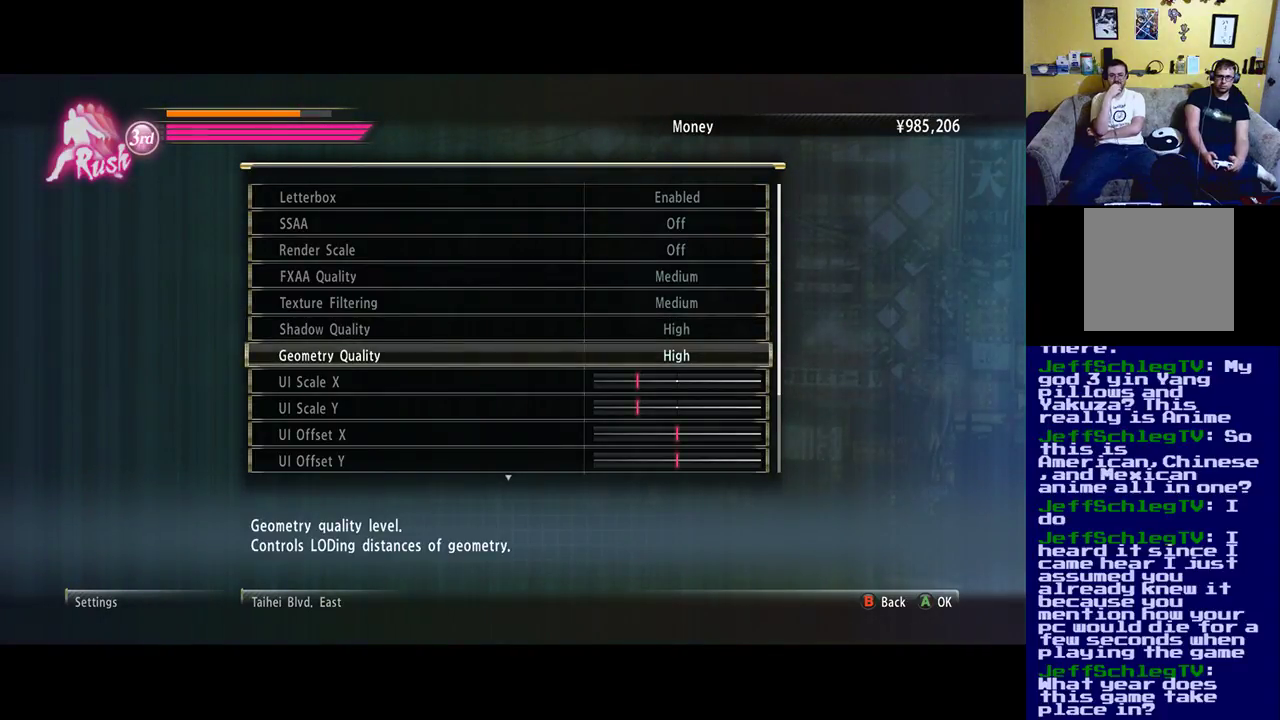
{"buttons": [], "left_stick": "center", "right_stick": "center", "events": [[133, "left_stick", "center"]]}